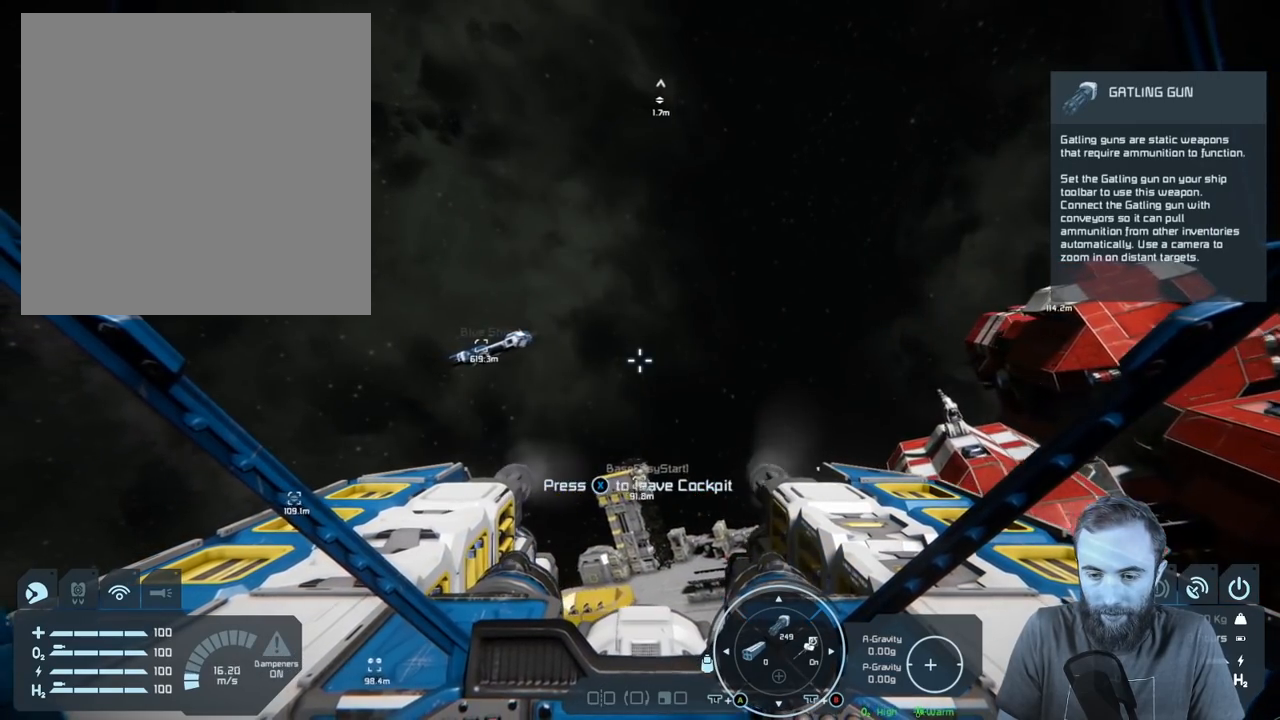
Gameplay with a controller (Xbox layout); each line is a JSON object with the inputs held at the frame after it. "events" lists button and stick changes between this image and that frame as [ms after this image, input, new state], when the widget could be followed in between.
{"buttons": ["R2"], "left_stick": "left", "right_stick": "right", "events": [[17, "R2", "down"], [167, "left_stick", "center"], [400, "left_stick", "left"], [483, "right_stick", "right"]]}
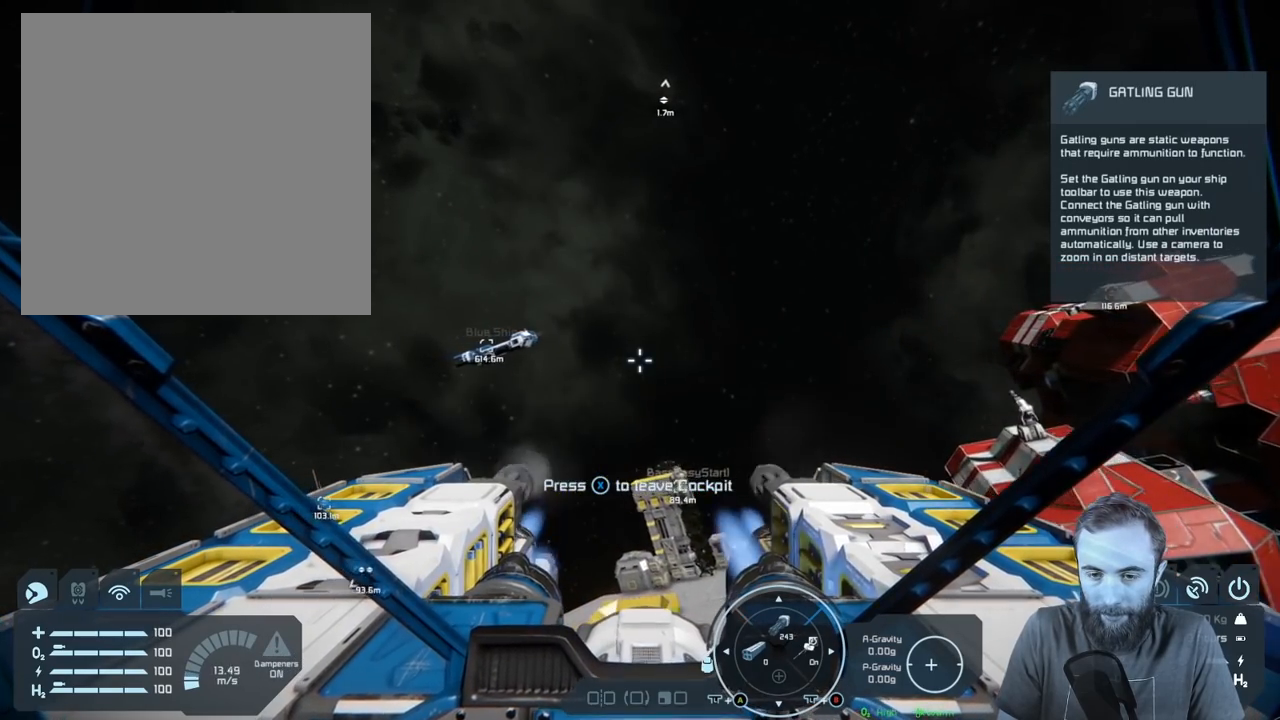
{"buttons": [], "left_stick": "center", "right_stick": "center", "events": [[150, "R2", "up"], [217, "right_stick", "center"], [350, "left_stick", "up"], [417, "left_stick", "center"]]}
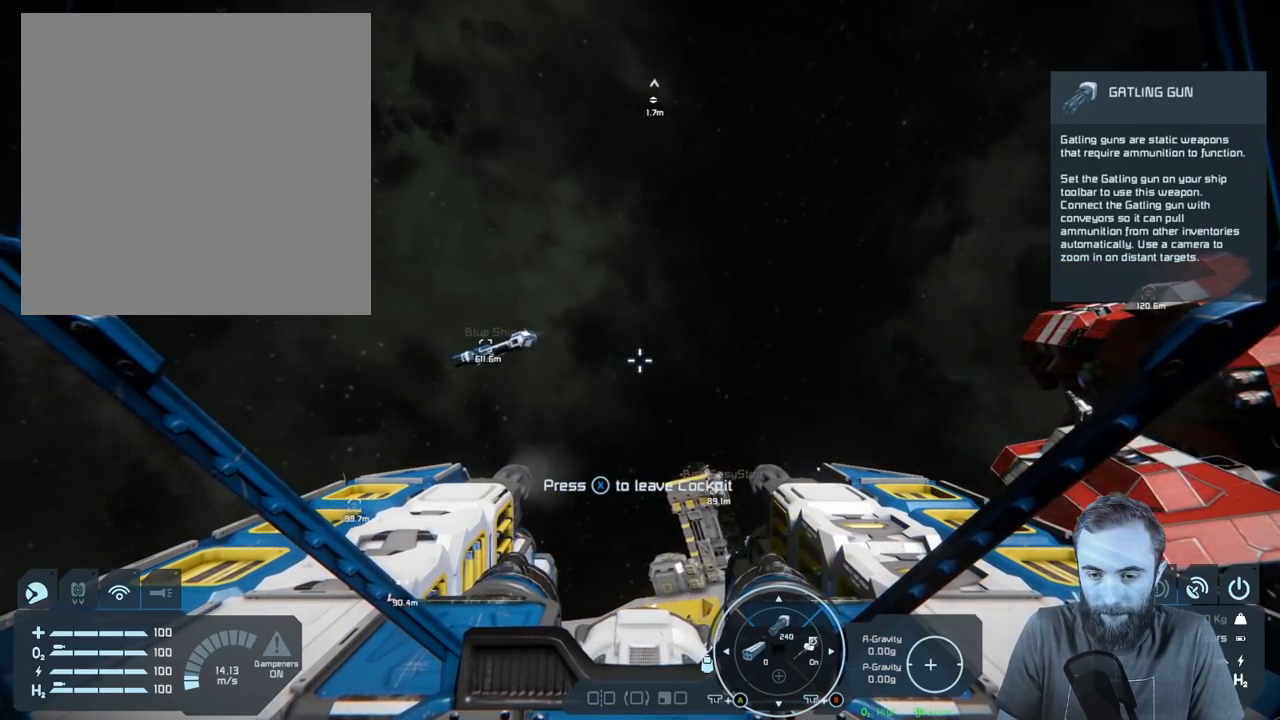
{"buttons": [], "left_stick": "center", "right_stick": "center", "events": [[50, "right_stick", "right"], [283, "right_stick", "center"], [317, "DPAD_LEFT", "down"], [433, "DPAD_LEFT", "up"]]}
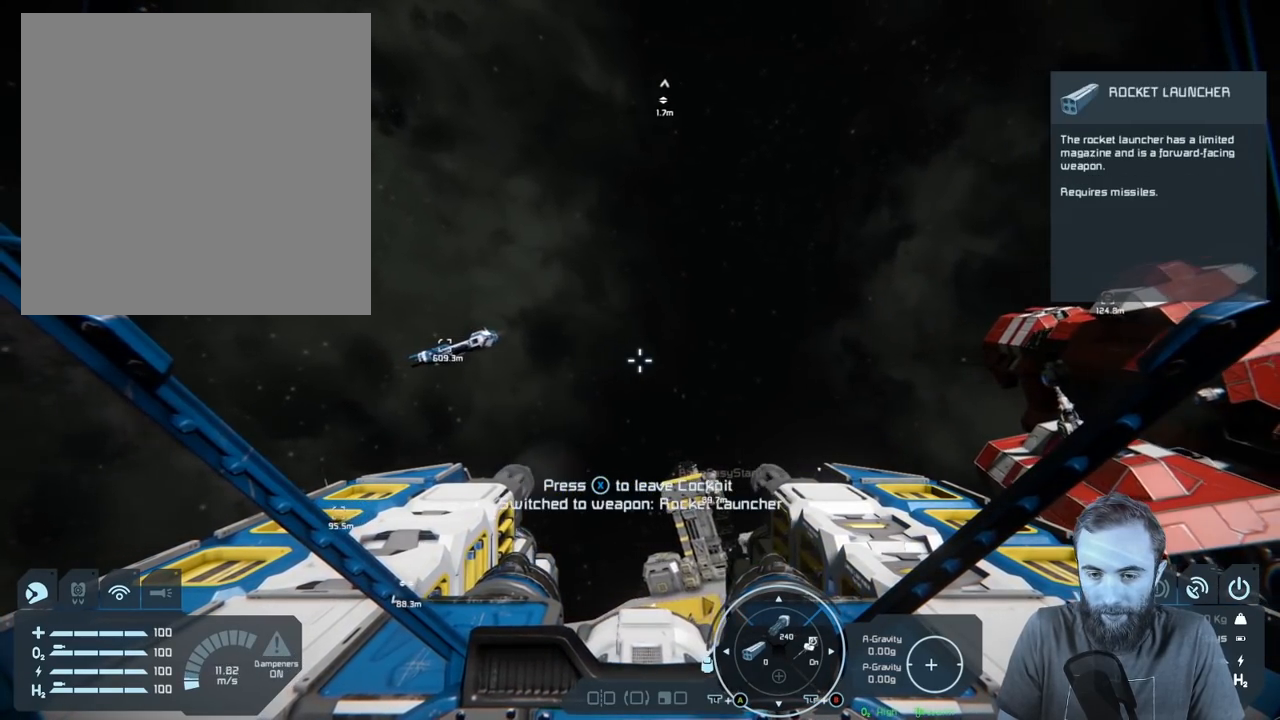
{"buttons": [], "left_stick": "left", "right_stick": "center", "events": [[200, "R2", "down"], [383, "R2", "up"], [483, "left_stick", "left"]]}
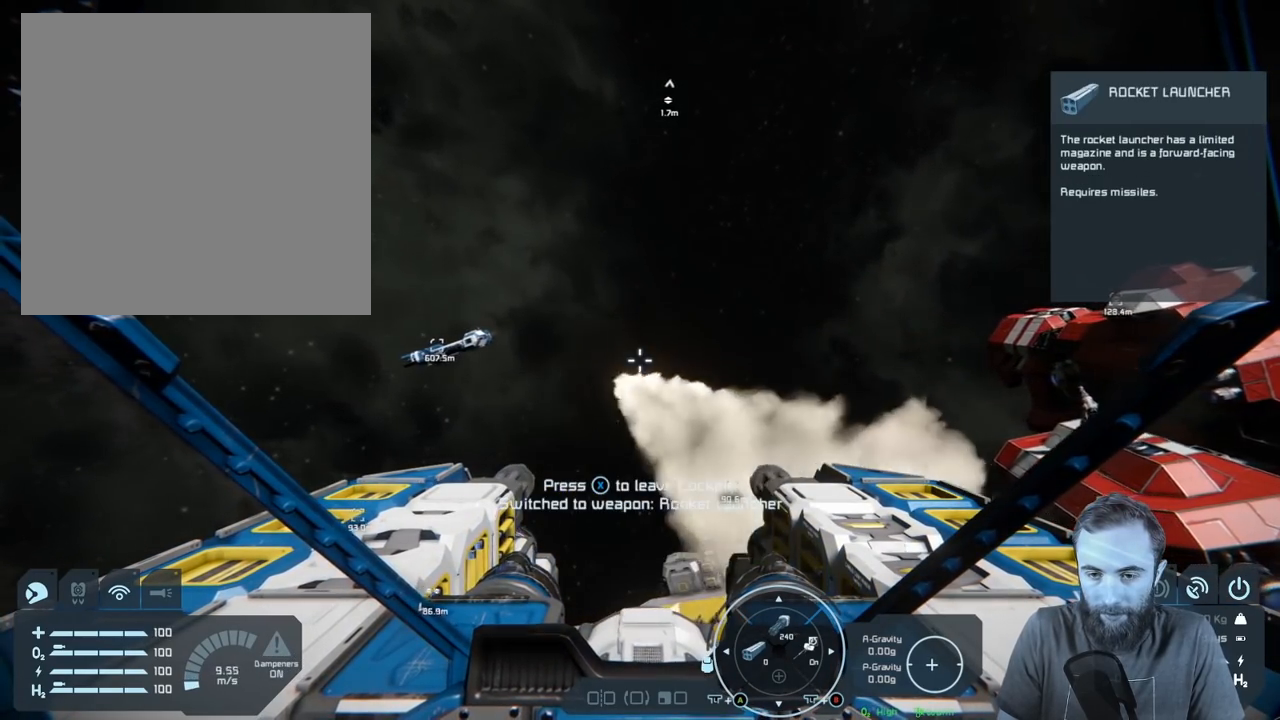
{"buttons": [], "left_stick": "left", "right_stick": "center", "events": [[150, "right_stick", "right"], [433, "right_stick", "center"]]}
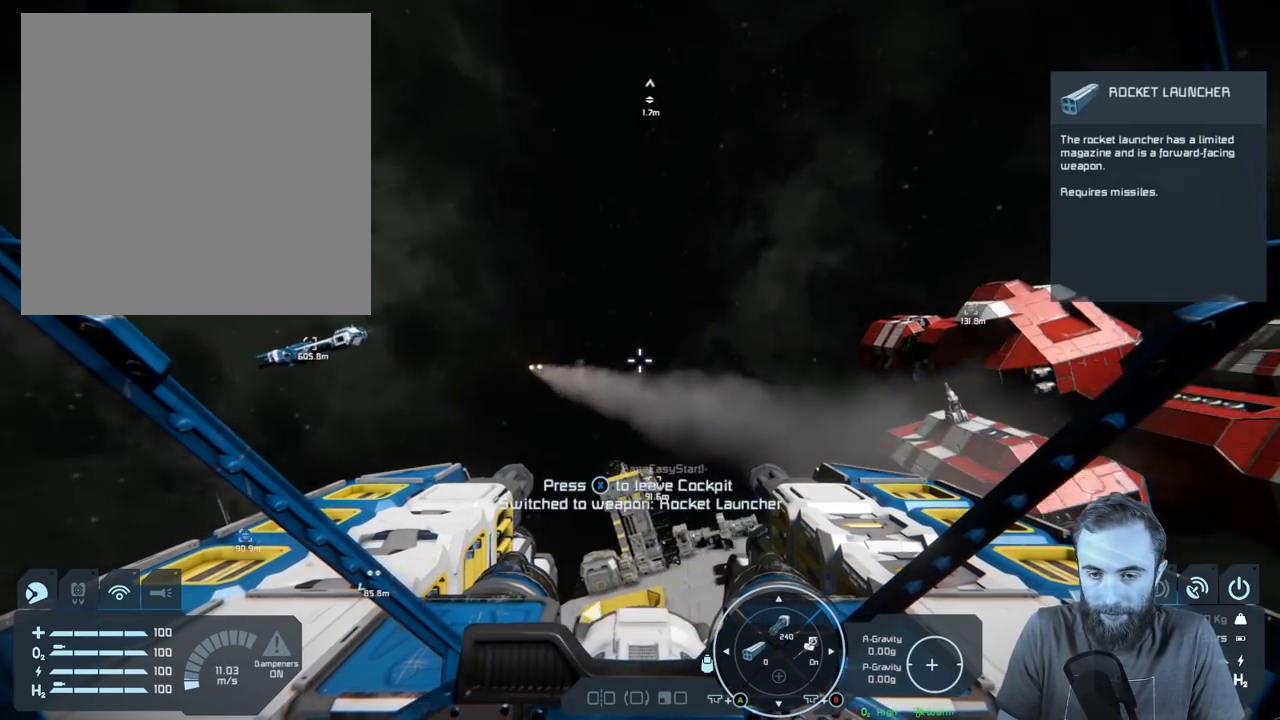
{"buttons": [], "left_stick": "up-left", "right_stick": "center", "events": [[133, "R2", "down"], [317, "R2", "up"], [500, "left_stick", "up-left"]]}
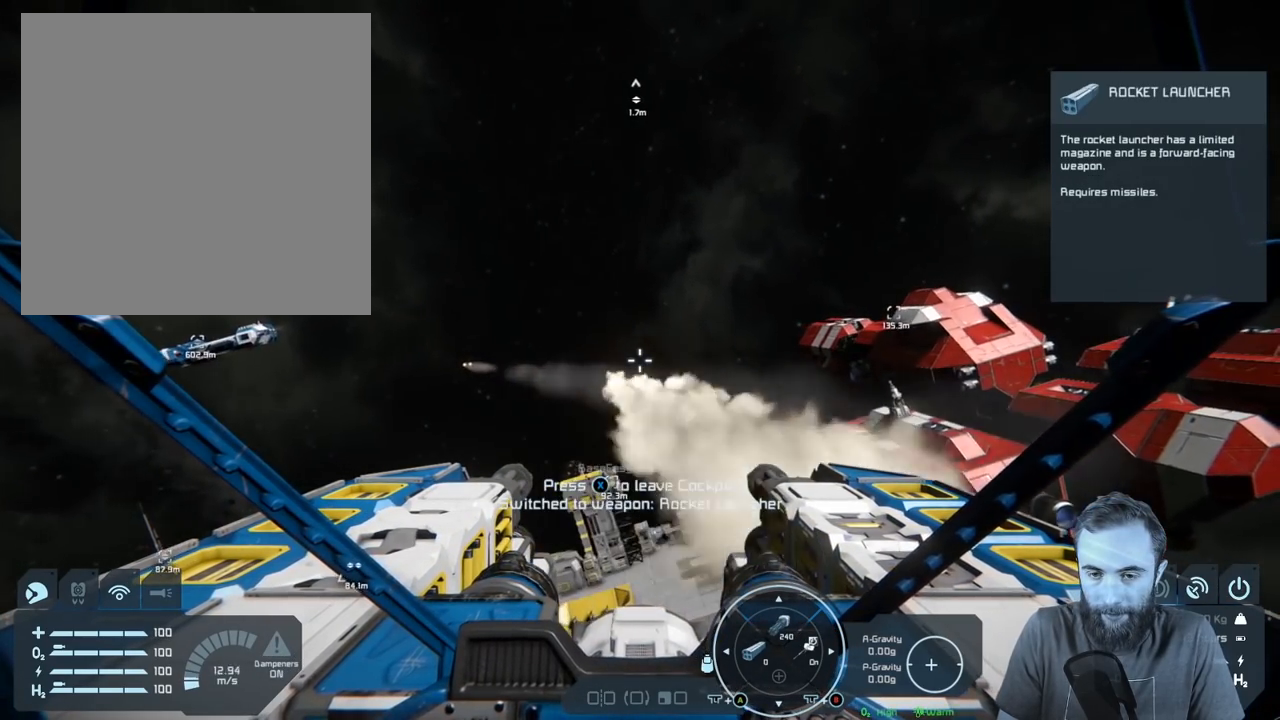
{"buttons": ["R2"], "left_stick": "up-left", "right_stick": "center", "events": [[400, "R2", "down"]]}
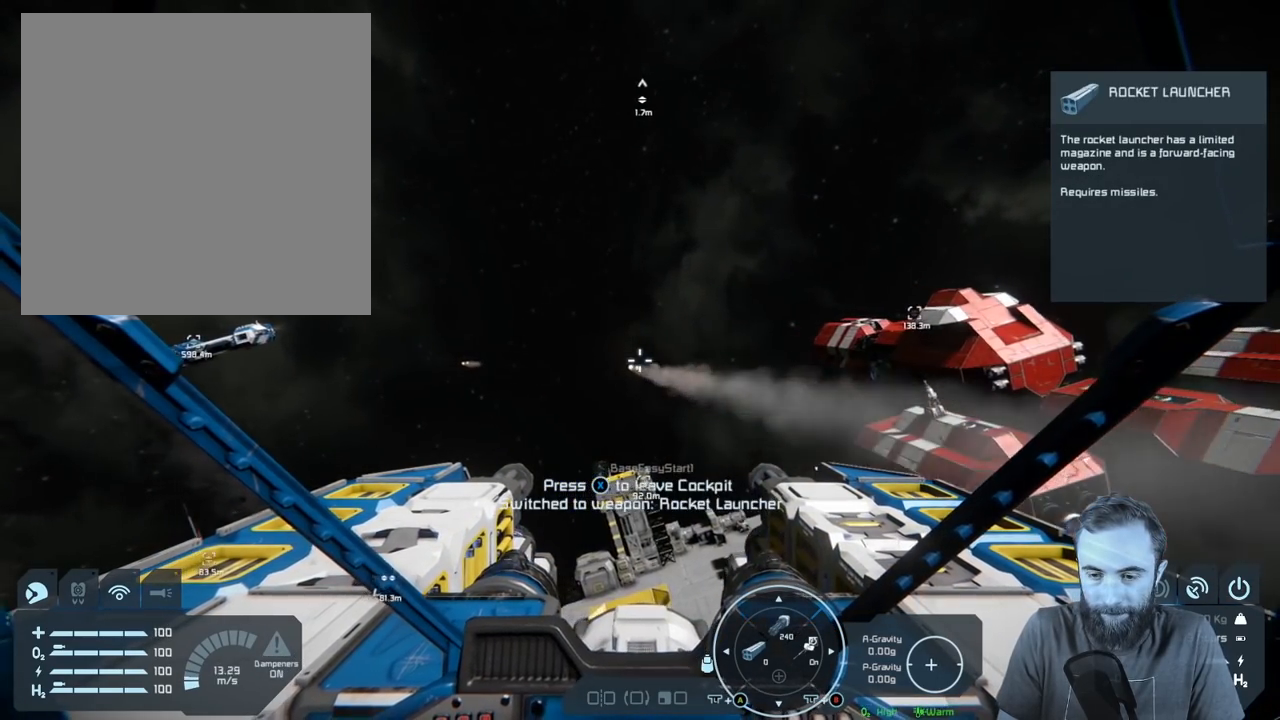
{"buttons": ["R2"], "left_stick": "up-left", "right_stick": "center", "events": [[83, "R2", "up"], [400, "R2", "down"]]}
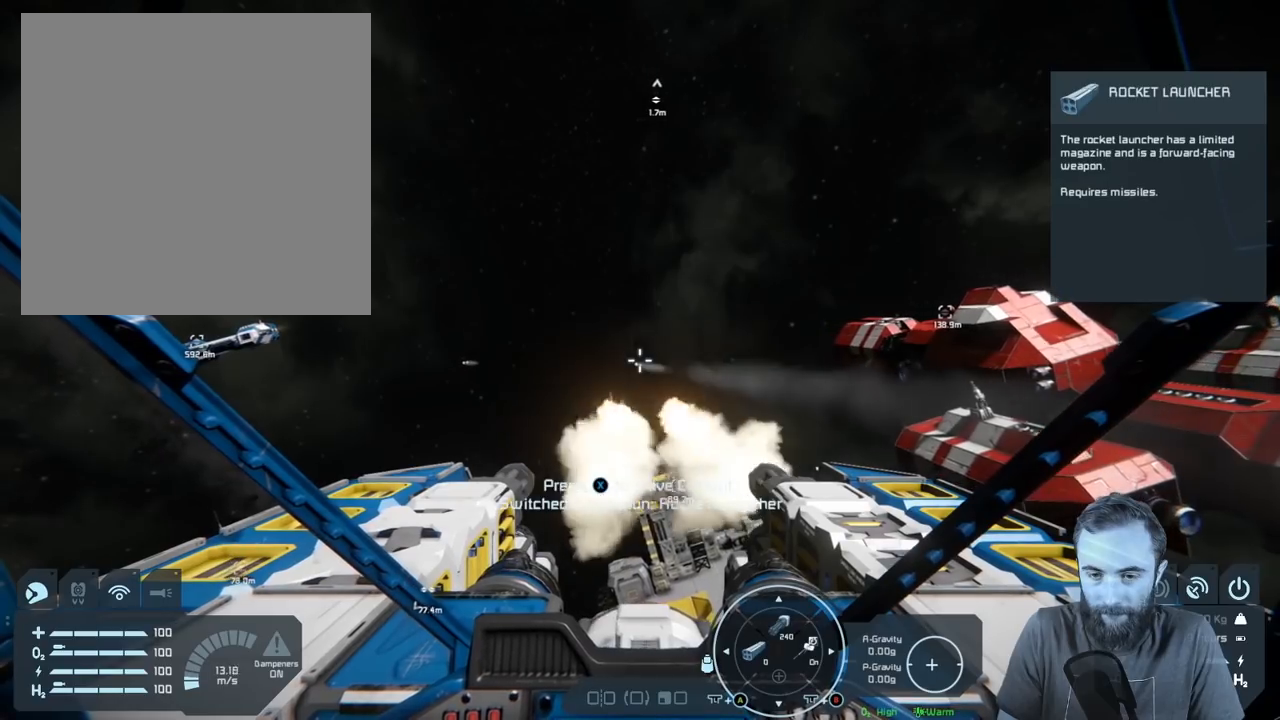
{"buttons": [], "left_stick": "up", "right_stick": "right", "events": [[67, "R2", "up"], [200, "left_stick", "up"], [483, "right_stick", "right"]]}
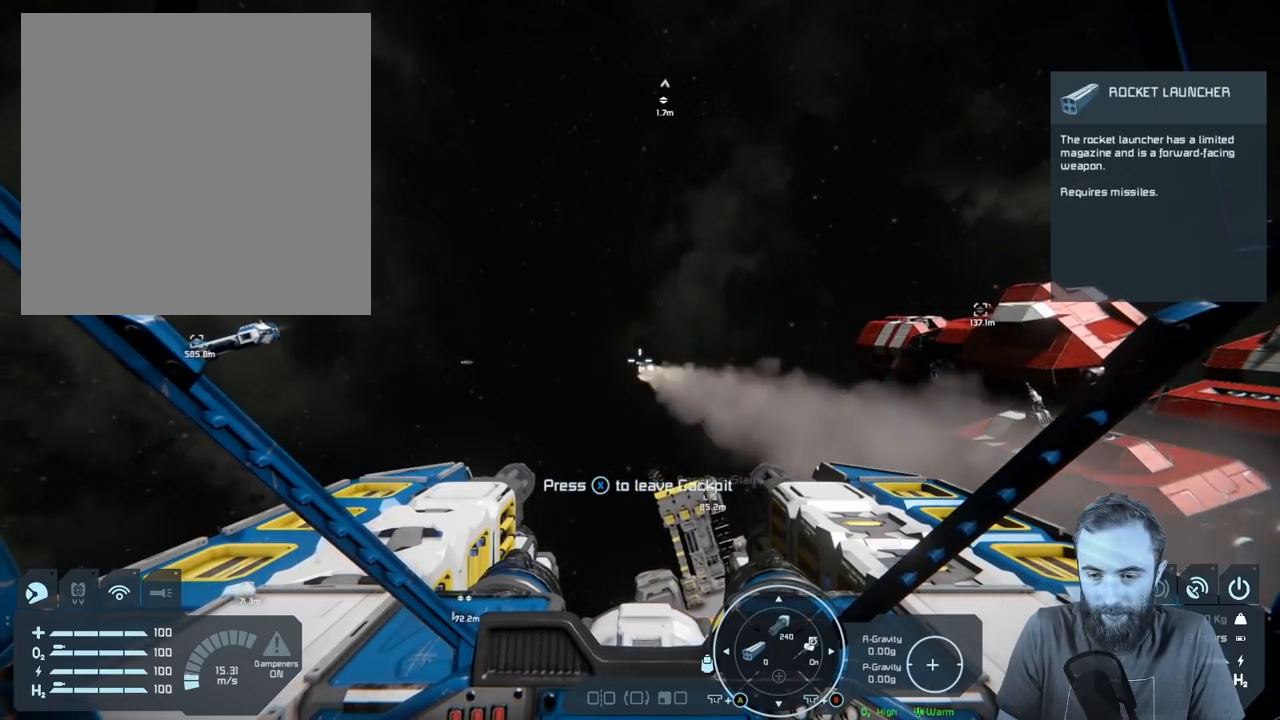
{"buttons": [], "left_stick": "center", "right_stick": "center", "events": [[250, "right_stick", "center"], [417, "left_stick", "center"]]}
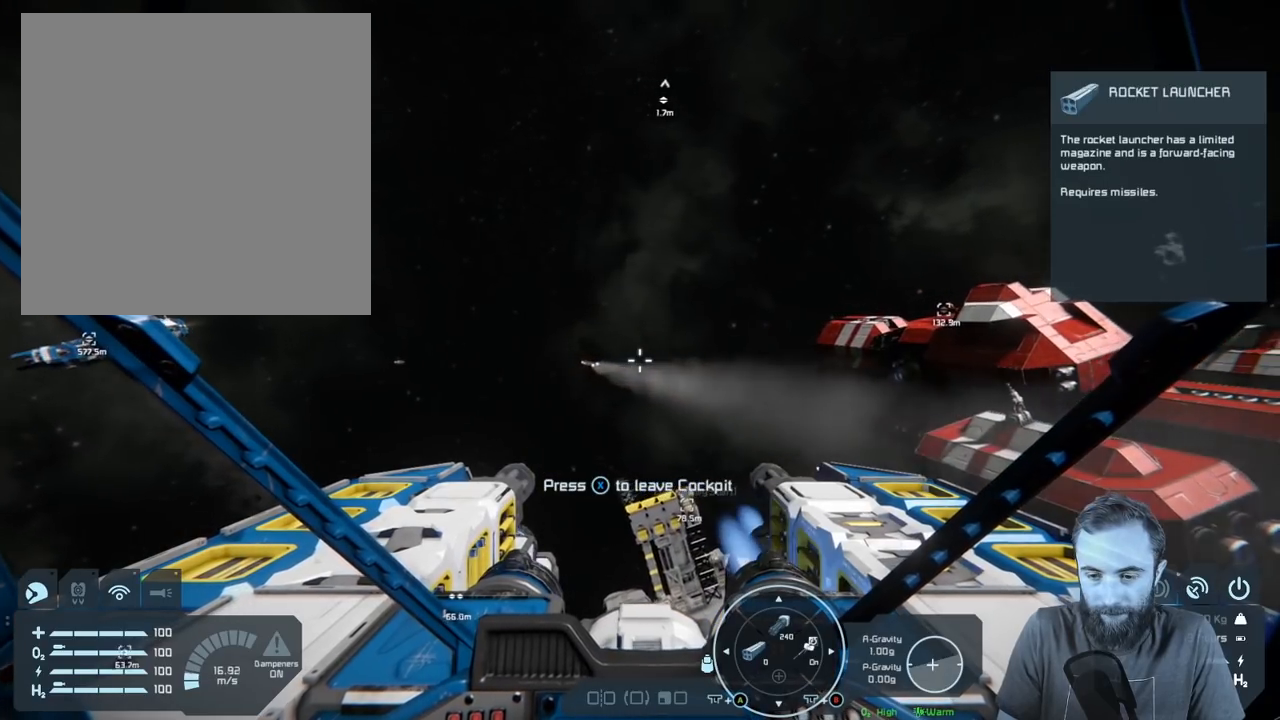
{"buttons": [], "left_stick": "center", "right_stick": "center", "events": []}
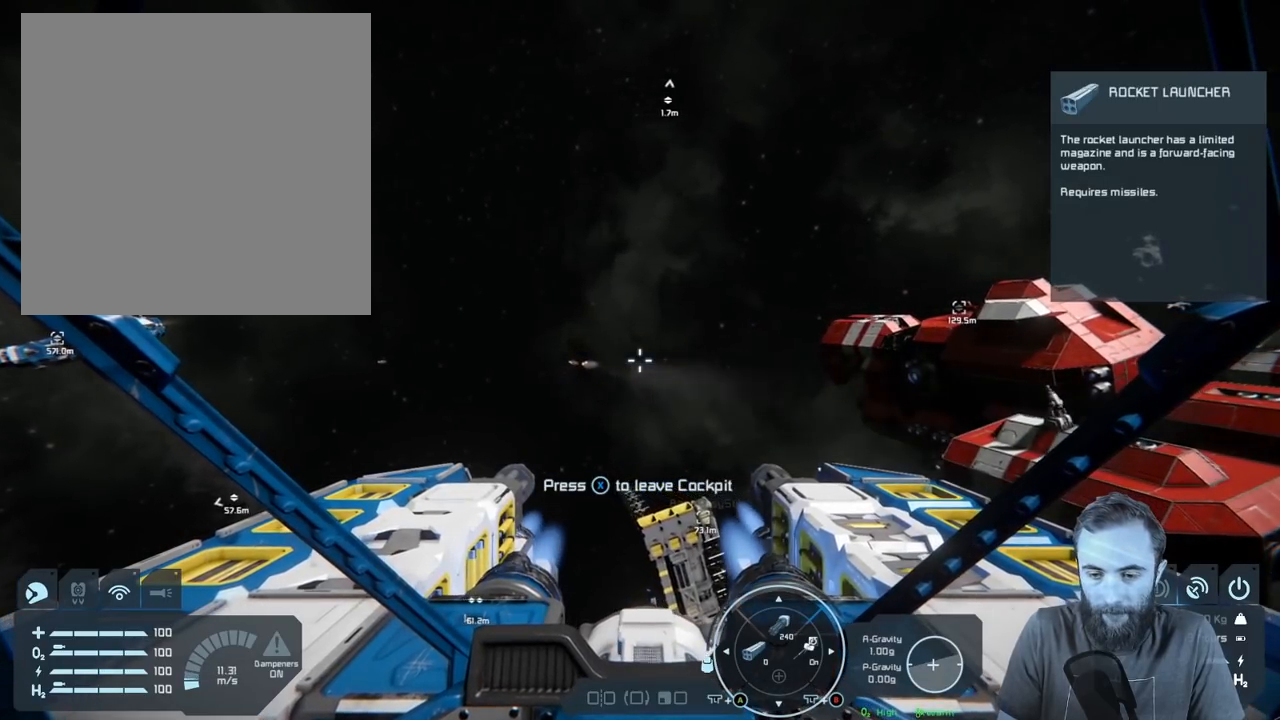
{"buttons": [], "left_stick": "up-left", "right_stick": "right", "events": [[33, "left_stick", "up"], [183, "left_stick", "up-left"], [350, "right_stick", "right"]]}
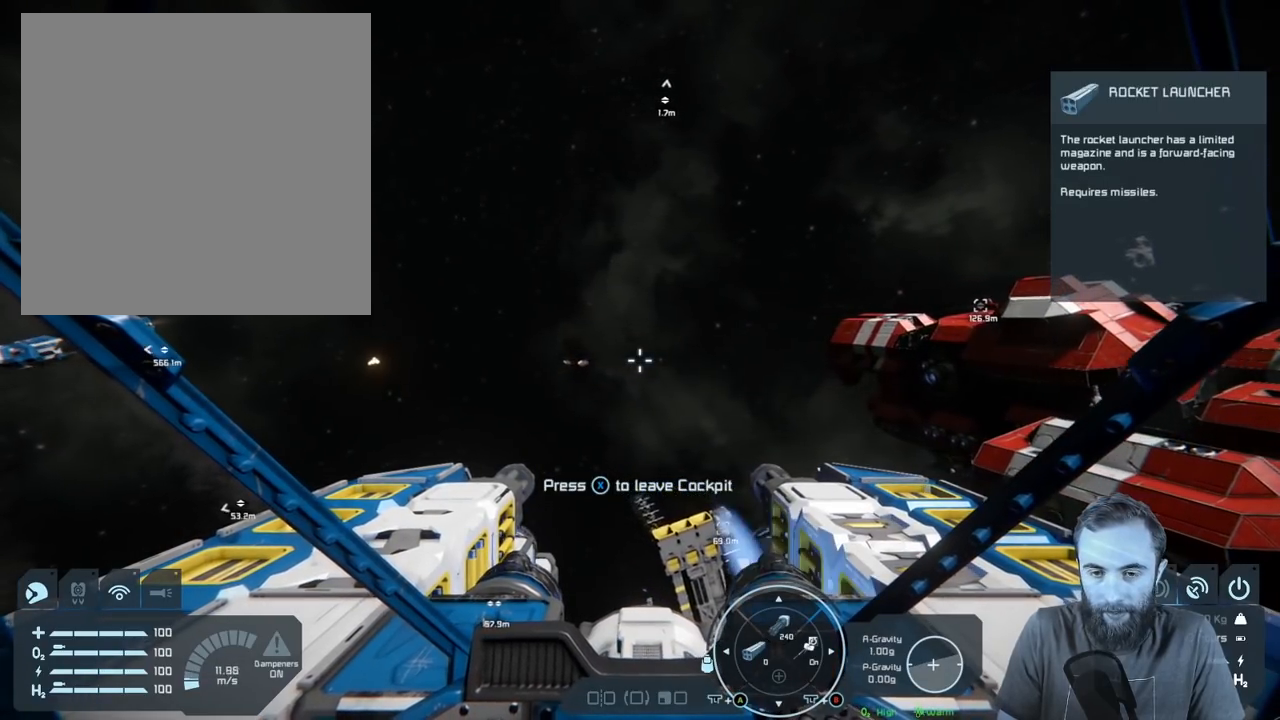
{"buttons": [], "left_stick": "down-left", "right_stick": "center", "events": [[100, "left_stick", "down-left"], [300, "right_stick", "center"]]}
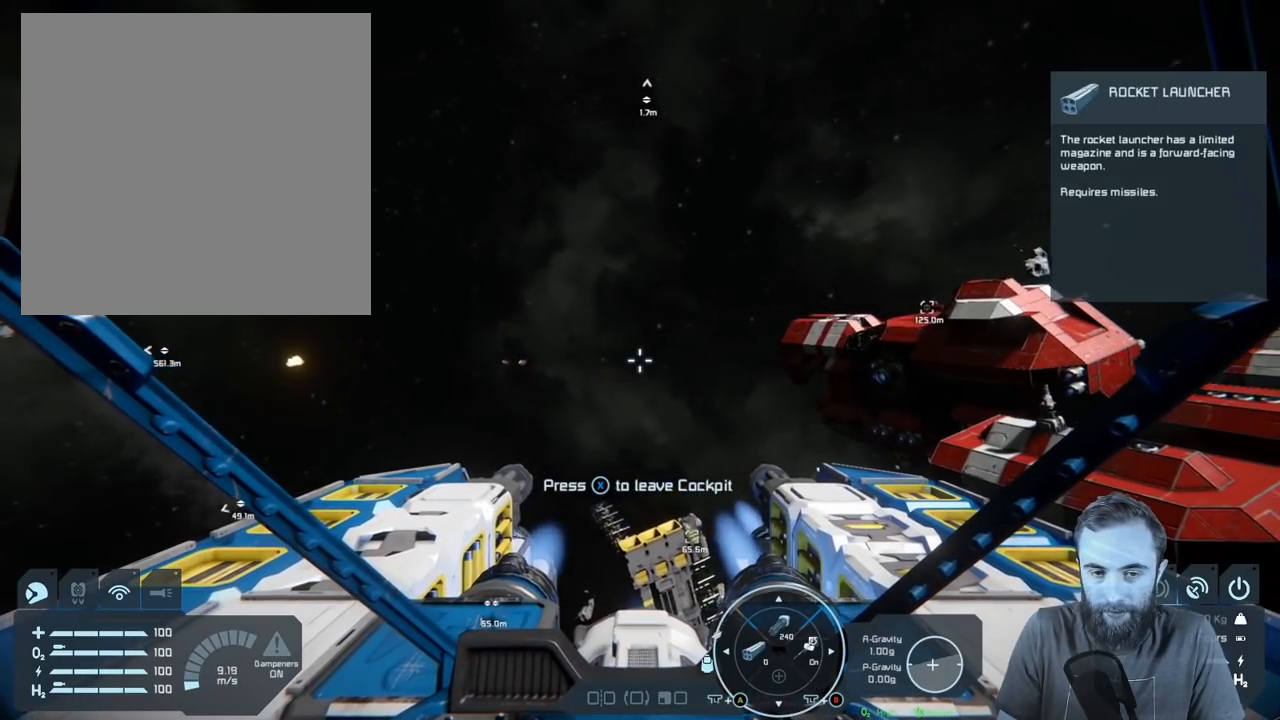
{"buttons": [], "left_stick": "down-left", "right_stick": "center", "events": []}
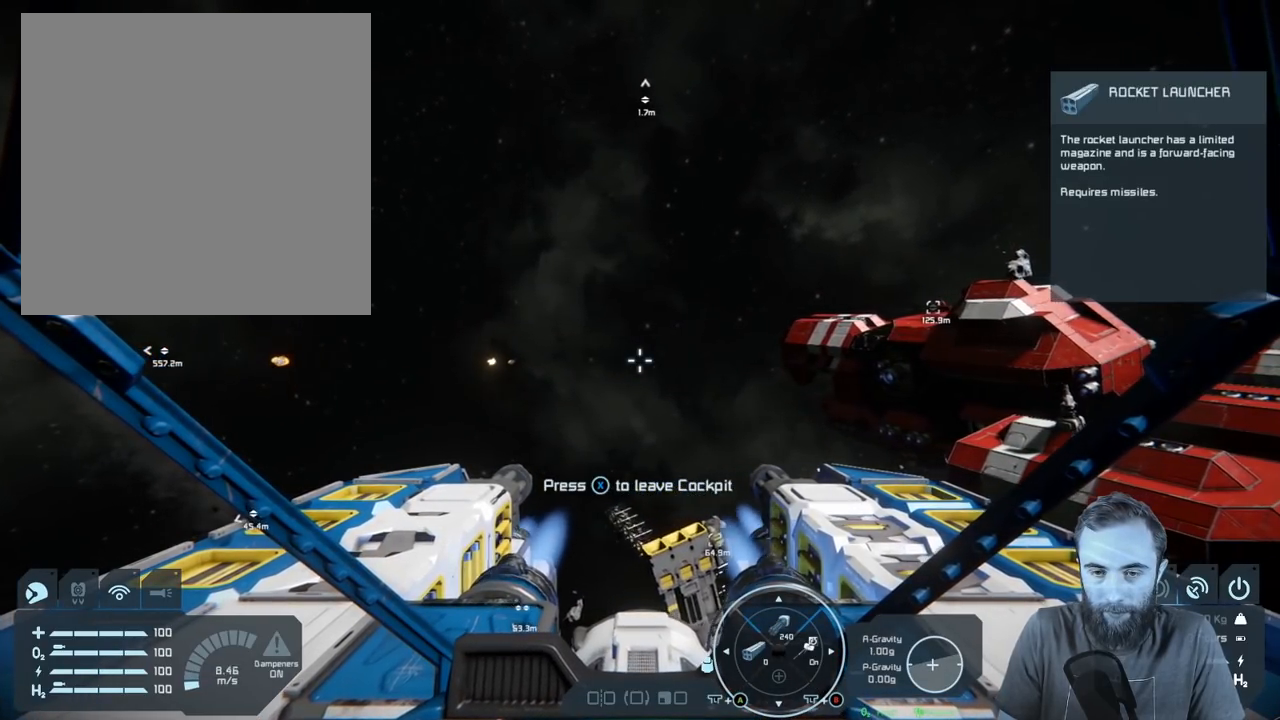
{"buttons": [], "left_stick": "down", "right_stick": "center", "events": [[367, "left_stick", "down"]]}
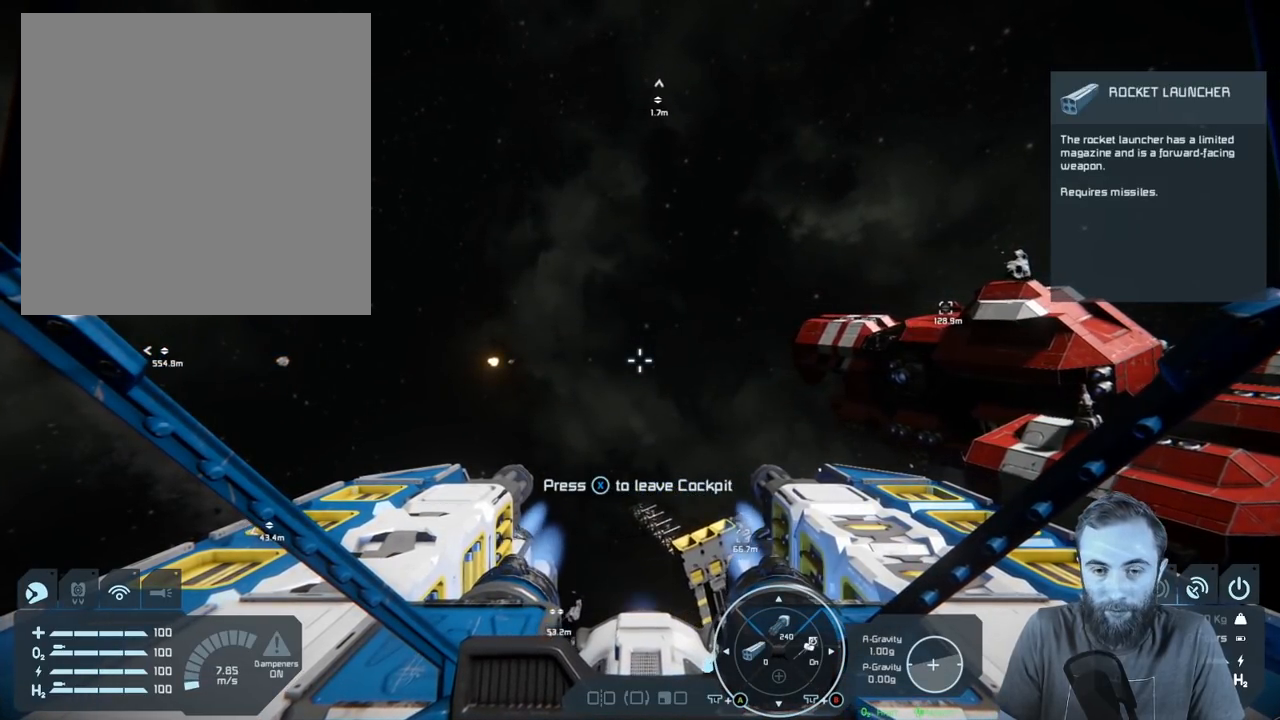
{"buttons": [], "left_stick": "center", "right_stick": "center", "events": [[200, "left_stick", "center"]]}
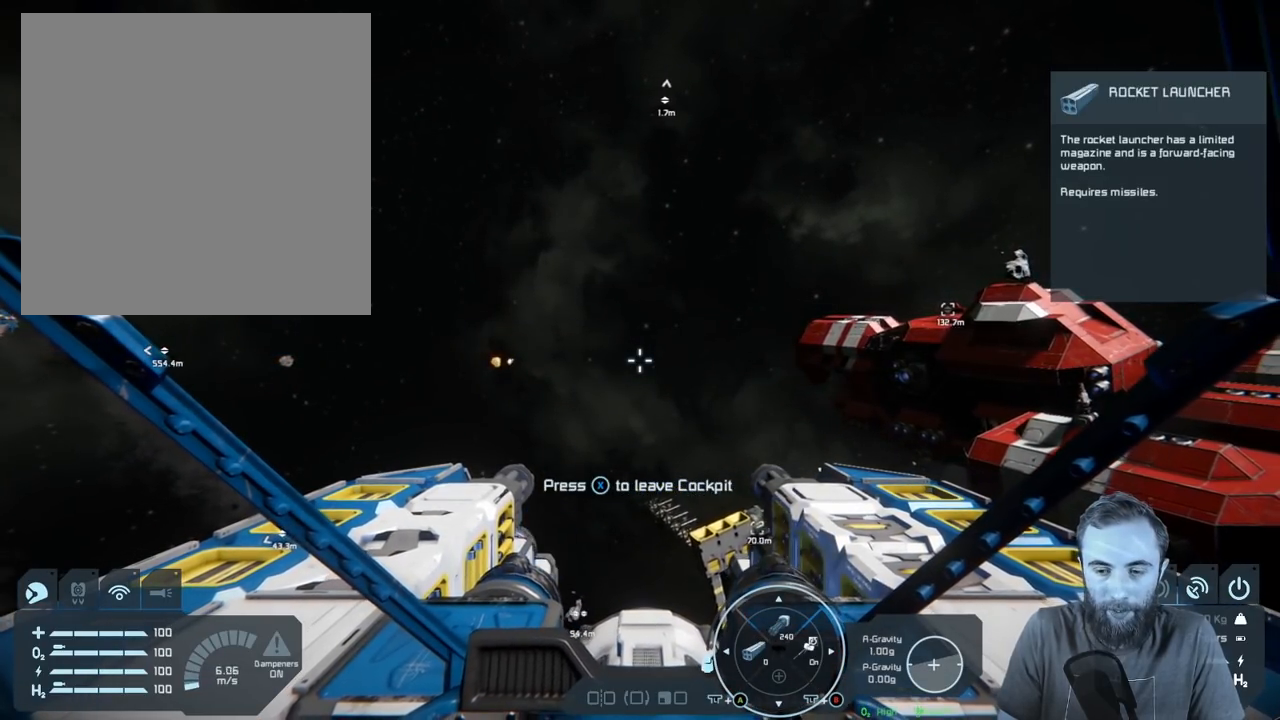
{"buttons": [], "left_stick": "center", "right_stick": "center", "events": []}
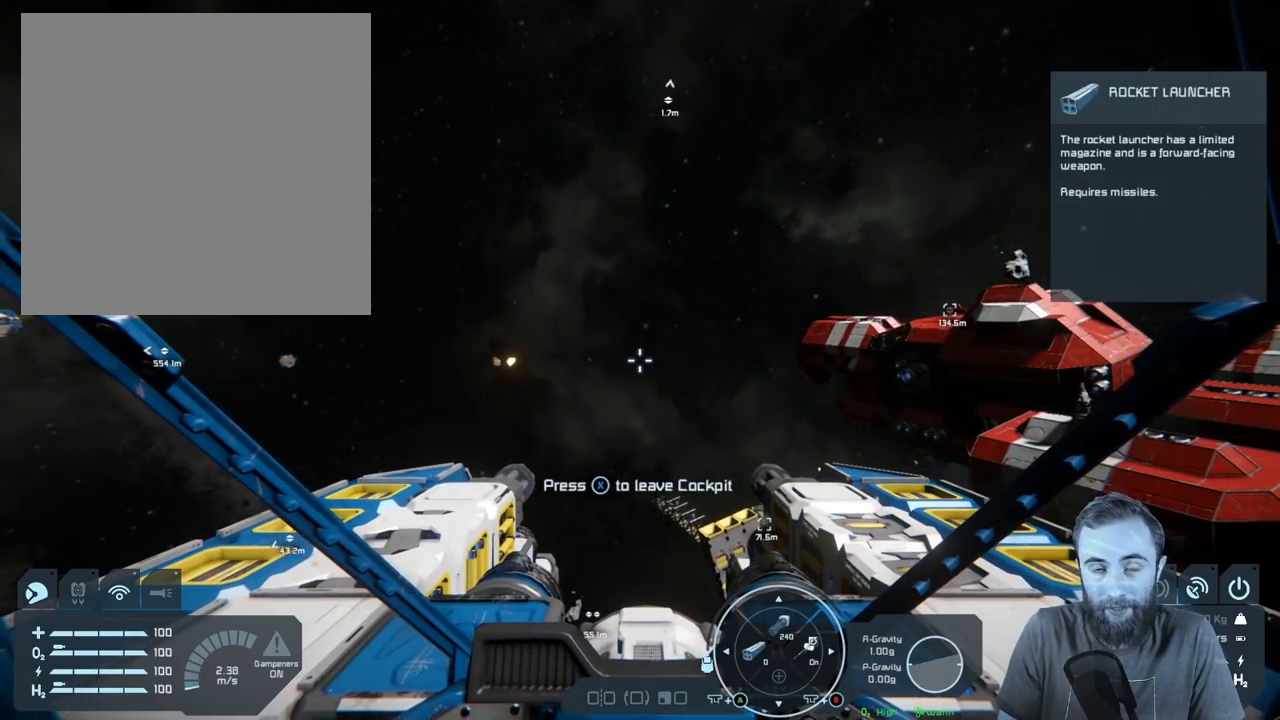
{"buttons": ["R1"], "left_stick": "center", "right_stick": "center", "events": [[450, "R1", "down"]]}
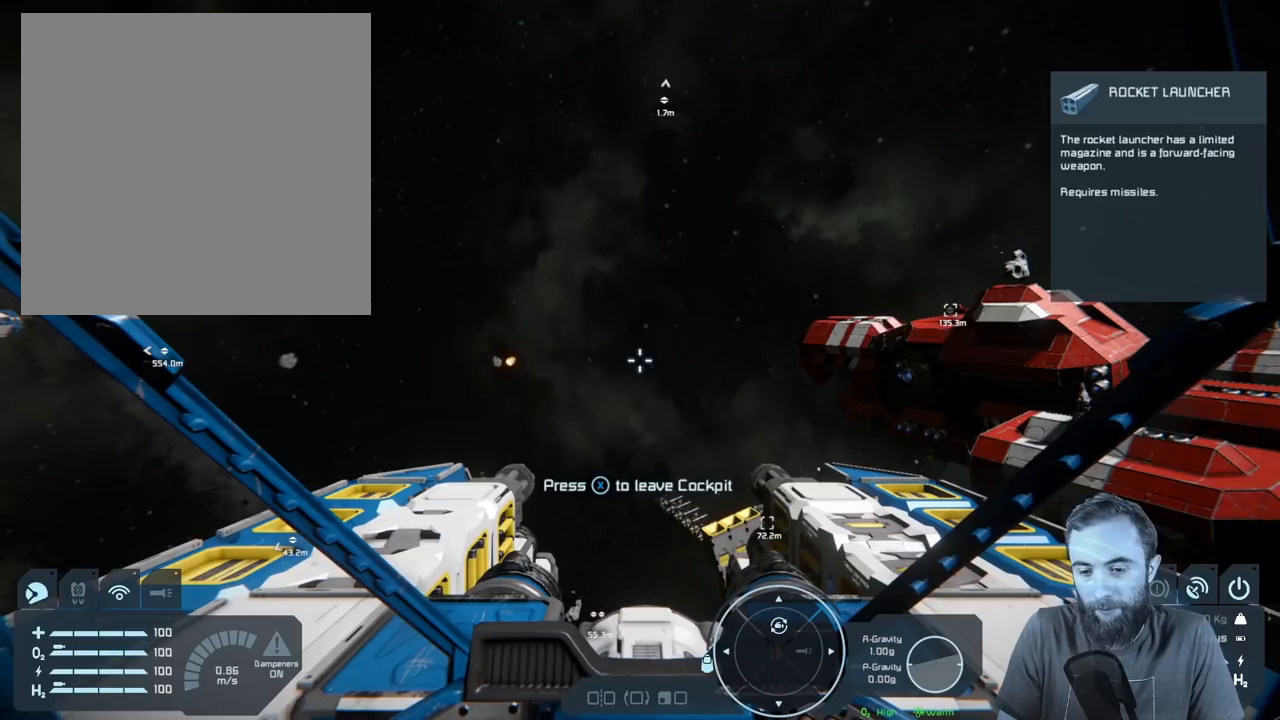
{"buttons": ["R1"], "left_stick": "center", "right_stick": "center", "events": []}
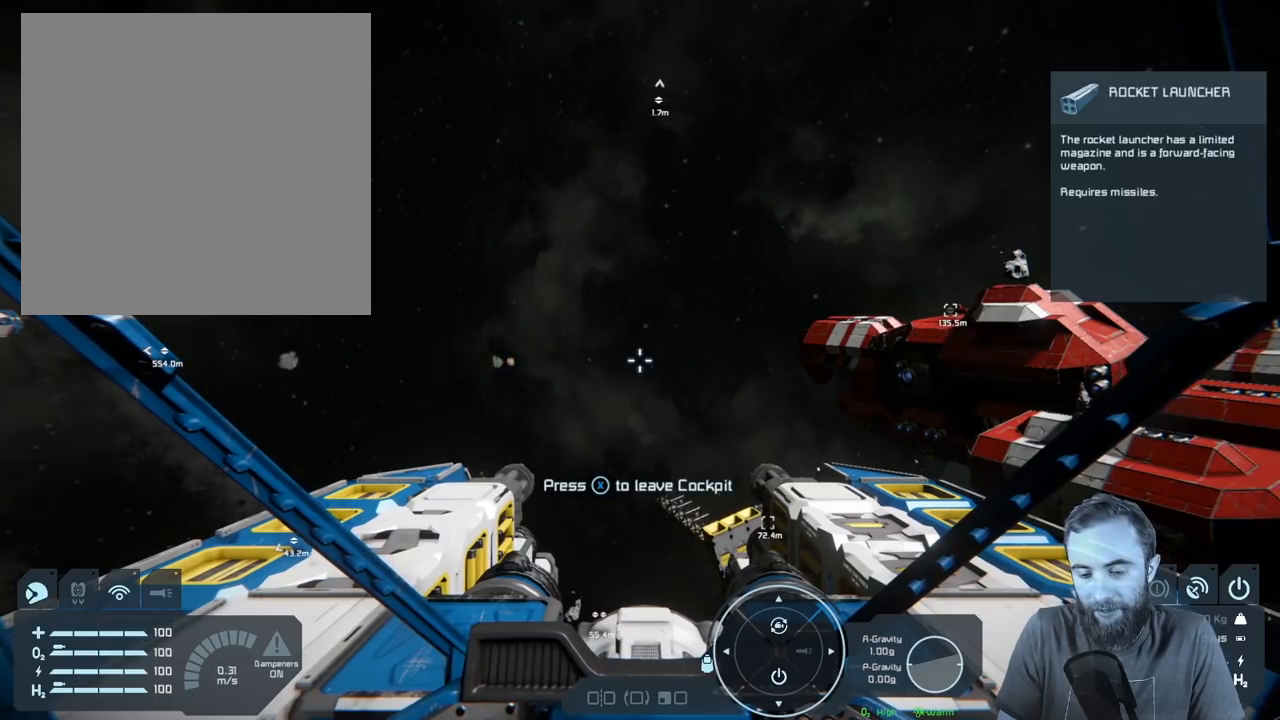
{"buttons": ["R1"], "left_stick": "center", "right_stick": "center", "events": []}
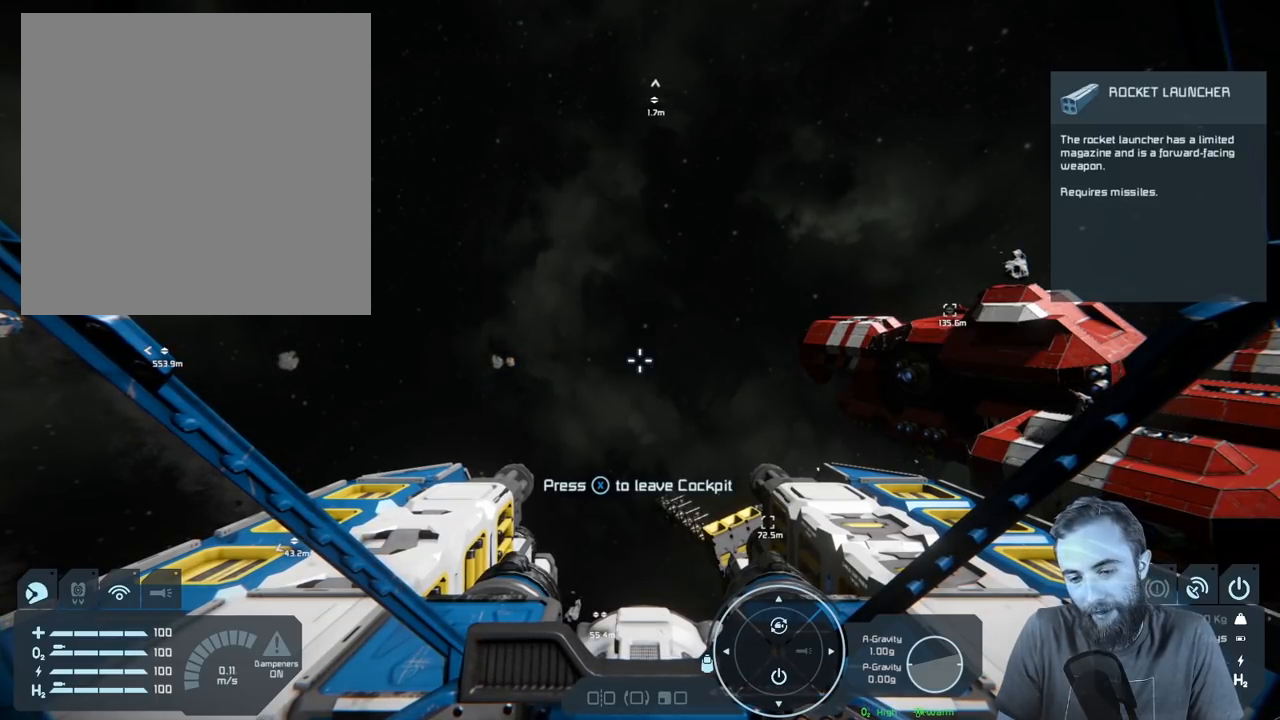
{"buttons": ["R1"], "left_stick": "center", "right_stick": "center", "events": []}
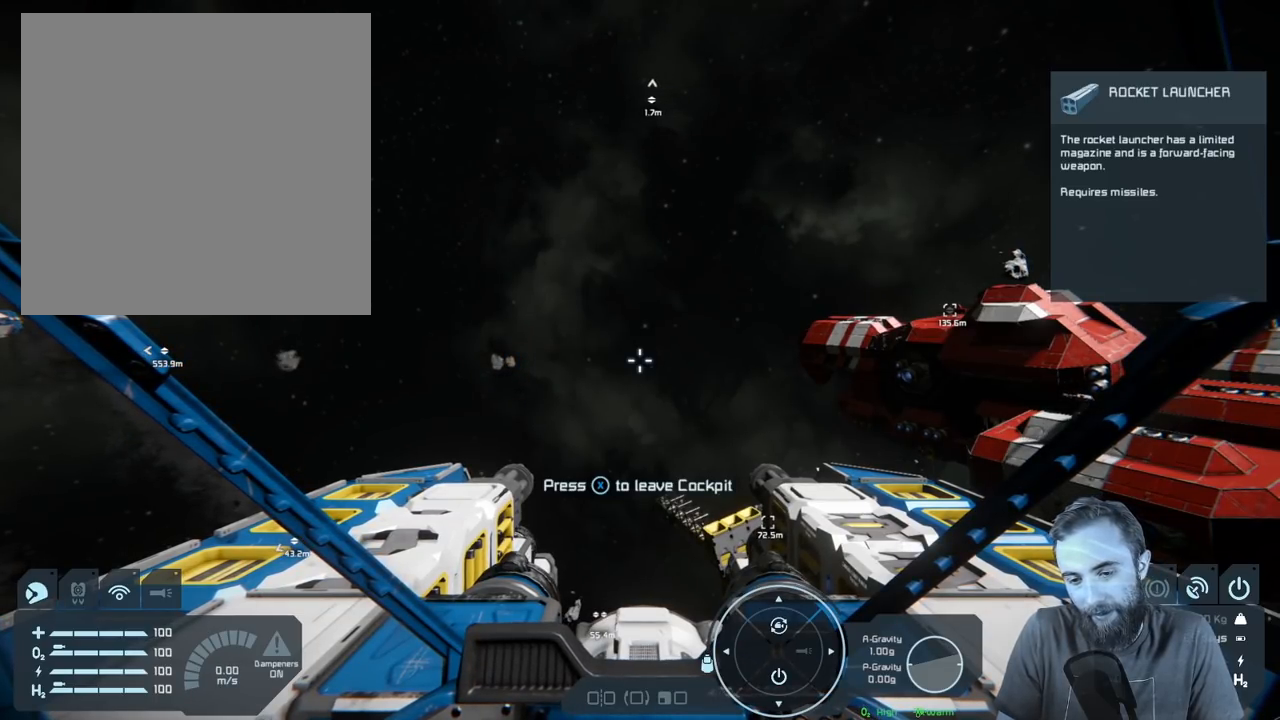
{"buttons": ["R1"], "left_stick": "center", "right_stick": "center", "events": []}
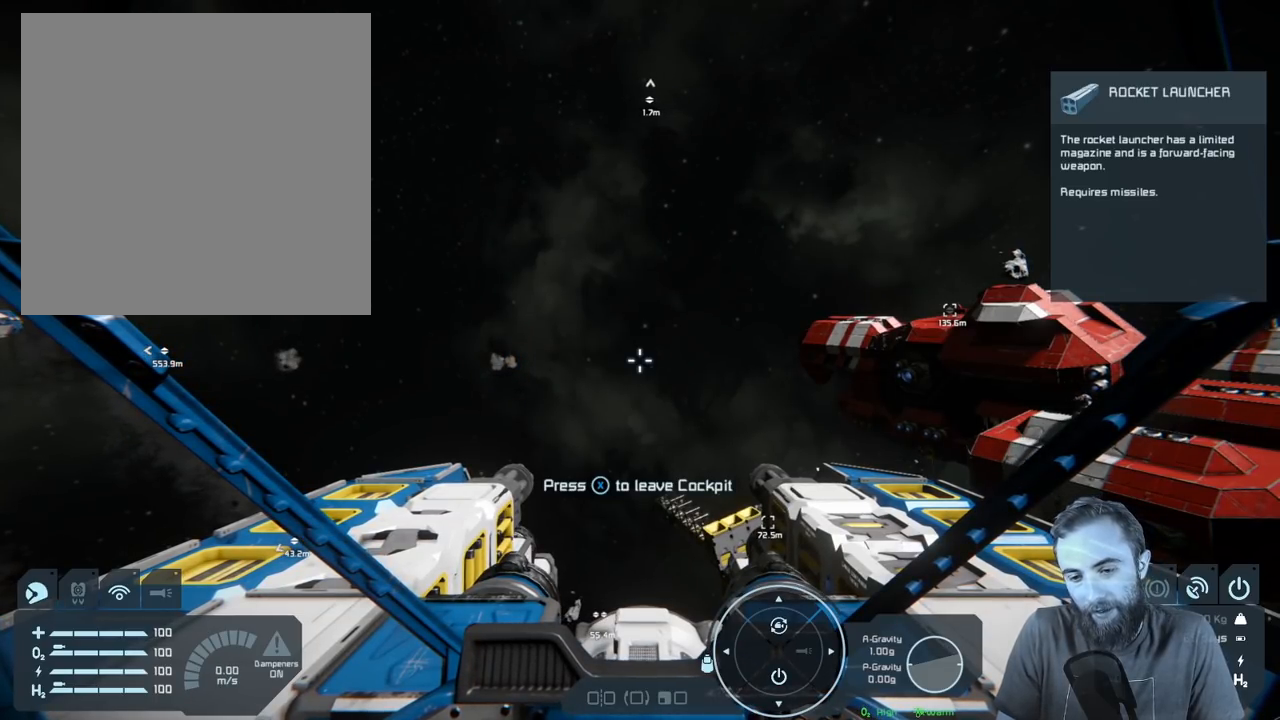
{"buttons": ["R1"], "left_stick": "center", "right_stick": "center", "events": []}
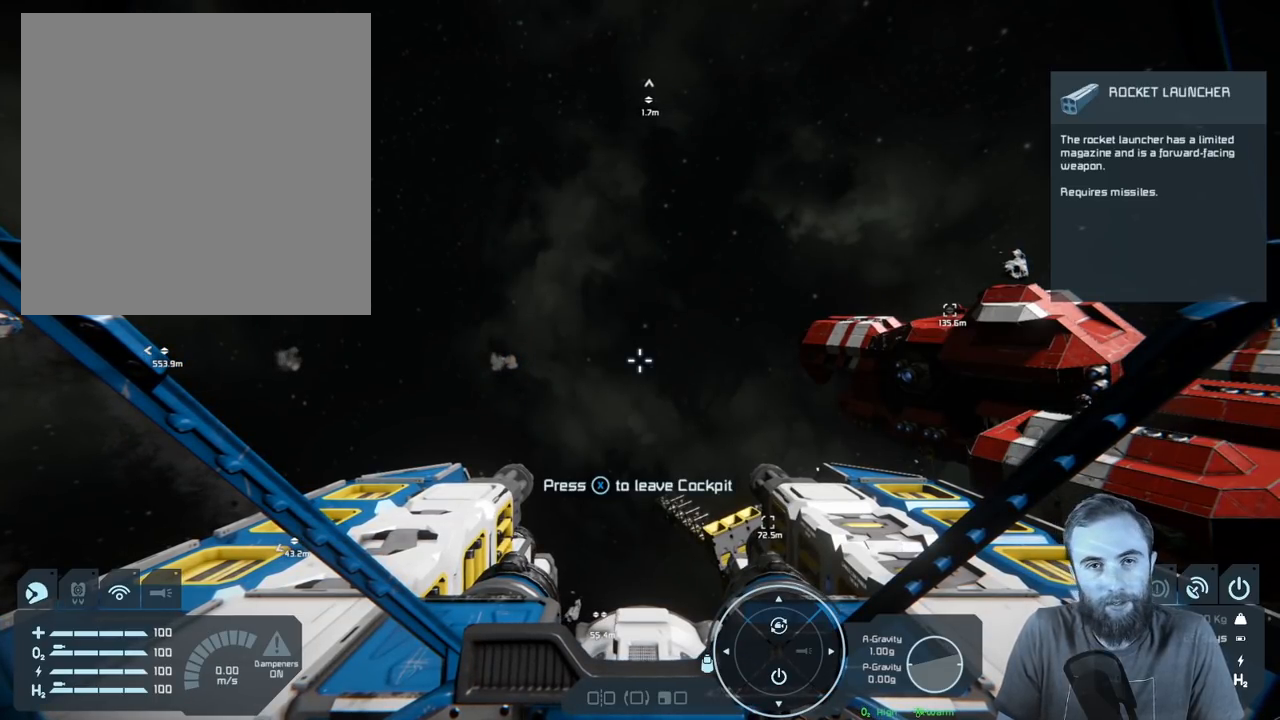
{"buttons": ["R1"], "left_stick": "center", "right_stick": "center", "events": []}
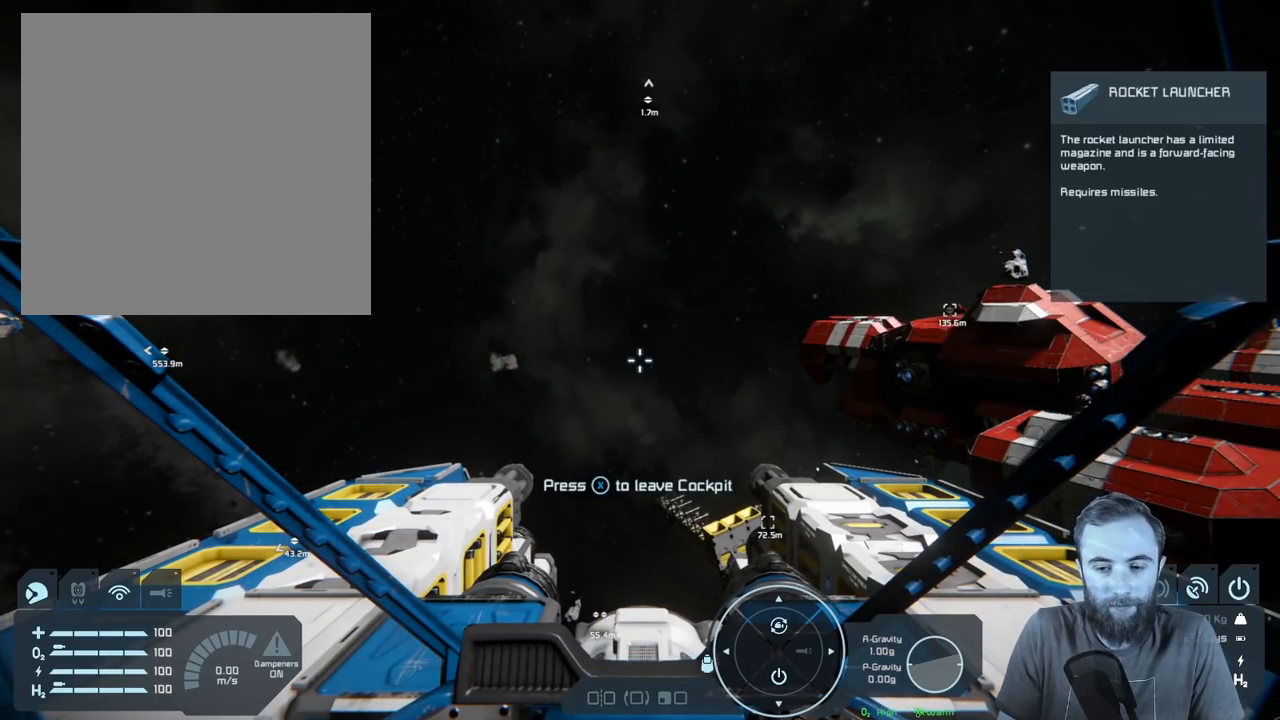
{"buttons": ["R1"], "left_stick": "center", "right_stick": "center", "events": []}
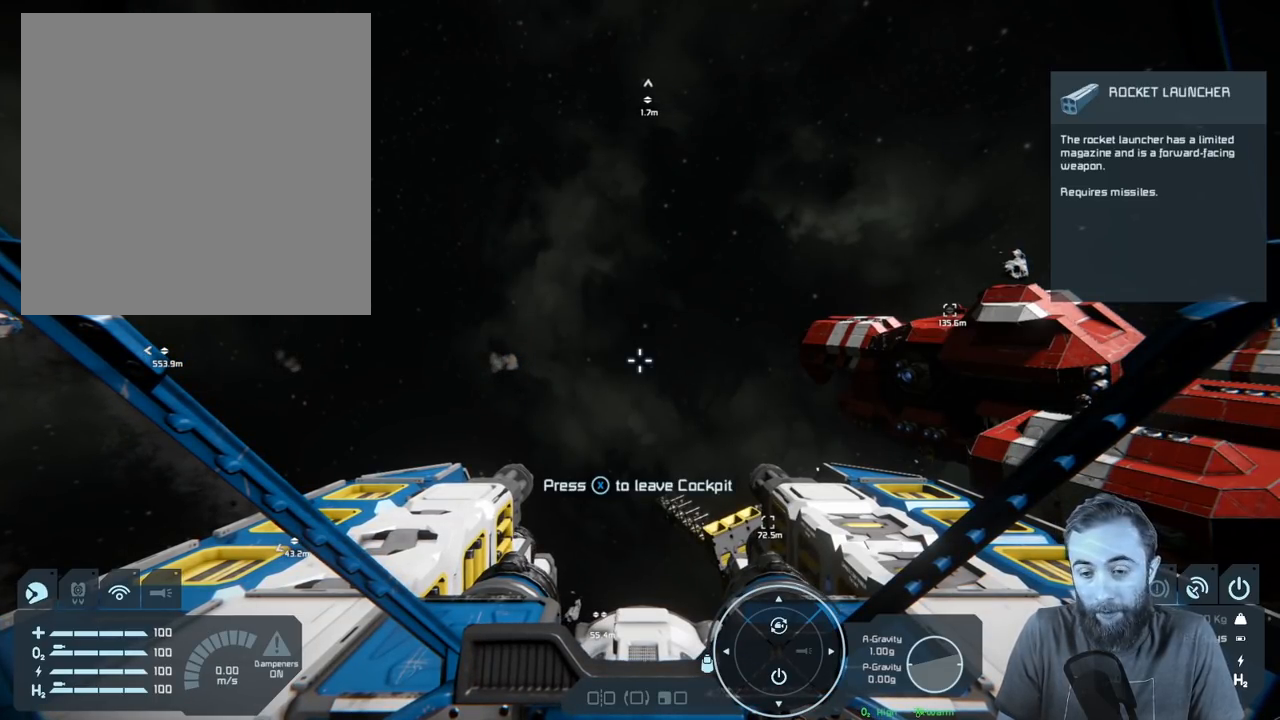
{"buttons": ["R1"], "left_stick": "center", "right_stick": "center", "events": []}
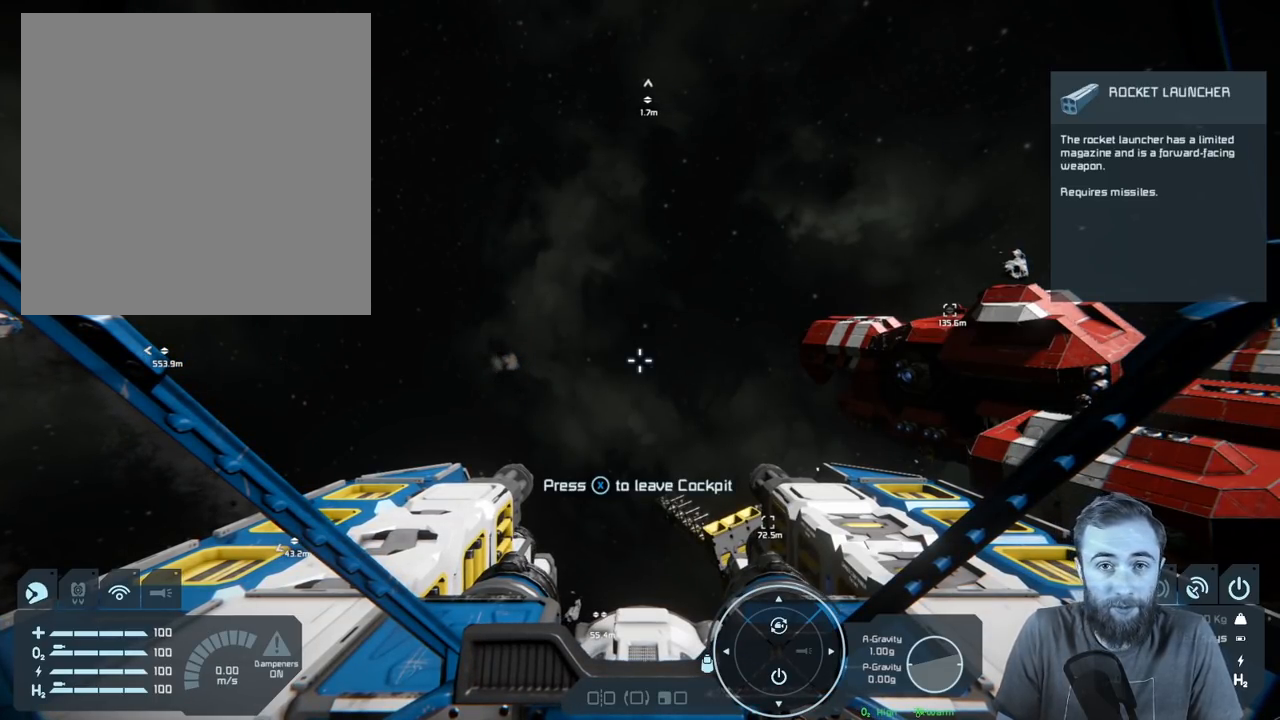
{"buttons": ["R1"], "left_stick": "center", "right_stick": "center", "events": [[50, "DPAD_UP", "down"], [133, "DPAD_UP", "up"]]}
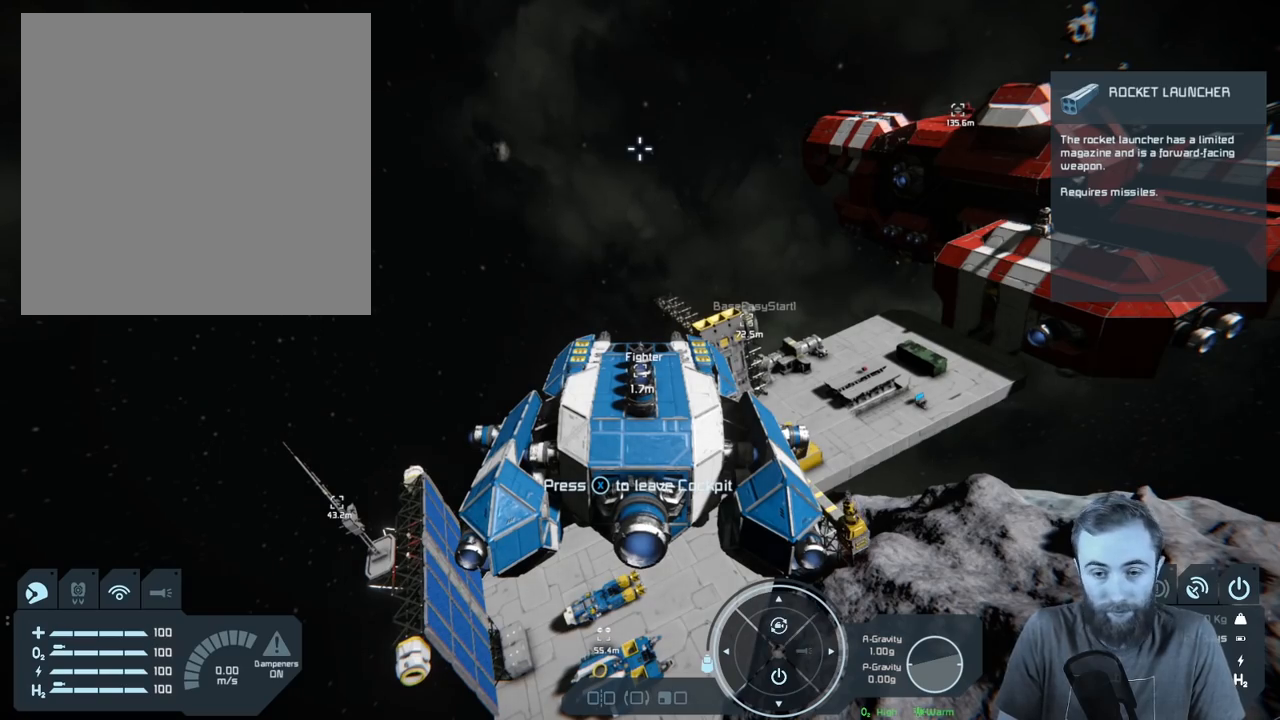
{"buttons": [], "left_stick": "center", "right_stick": "center", "events": [[417, "R1", "up"]]}
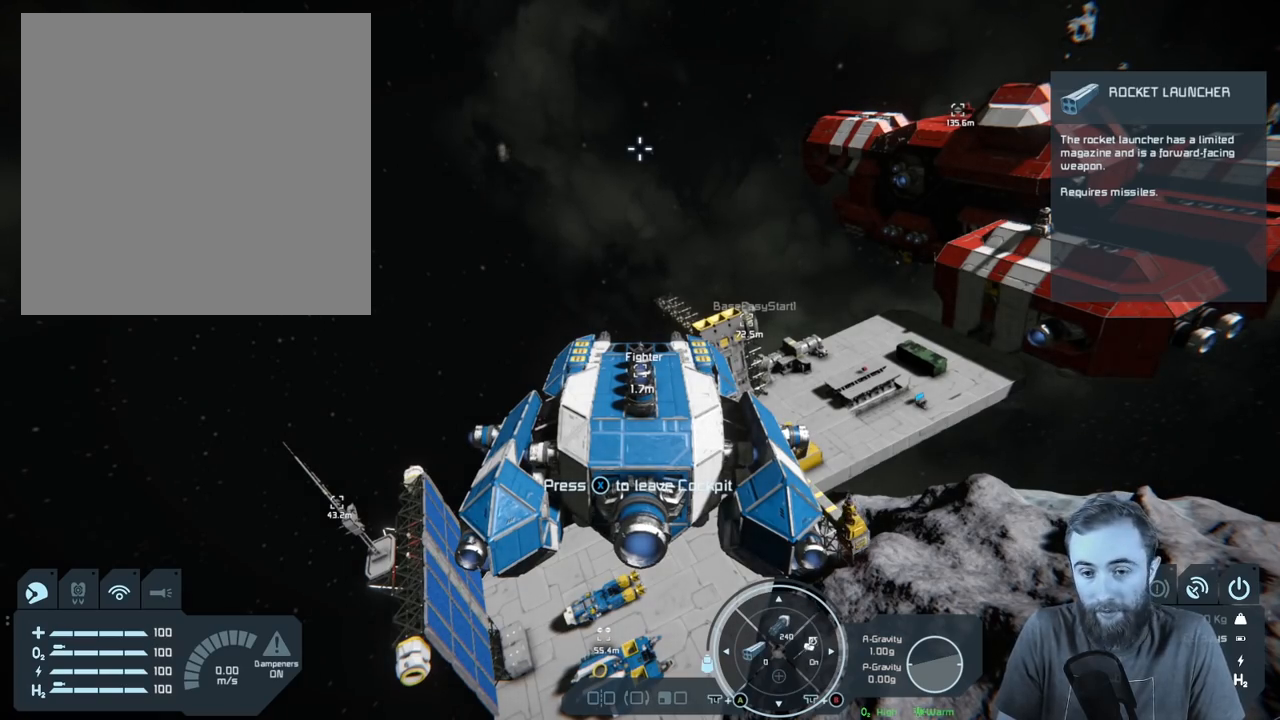
{"buttons": [], "left_stick": "right", "right_stick": "center", "events": [[33, "left_stick", "right"]]}